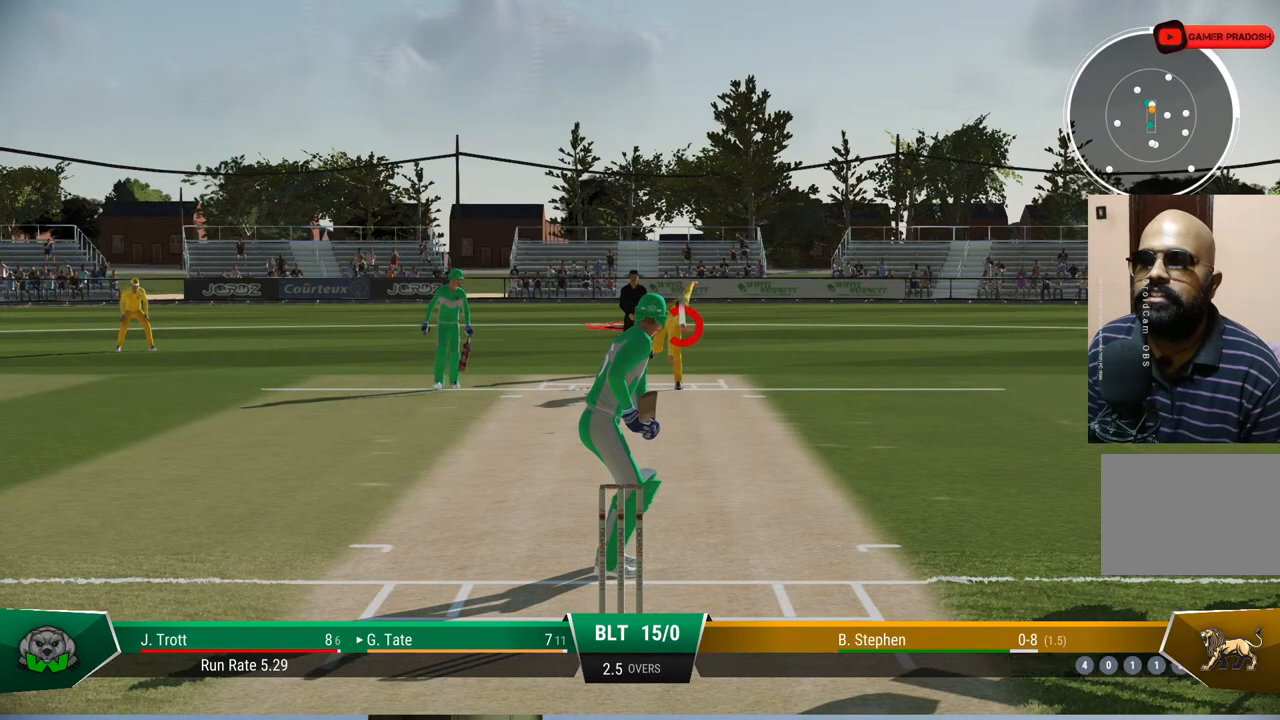
Gameplay with a controller (PlayStation layout); each line is a JSON object with the inputs held at the frame after it. "events" lists button and stick changes between this image and that frame as [ms after this image, input, new state], when the widget could be followed in between. Not read: L1 L2 L3 R1 R2 R3.
{"buttons": [], "left_stick": "down", "right_stick": "center", "events": [[83, "left_stick", "down"], [133, "right_stick", "down-right"], [300, "right_stick", "center"]]}
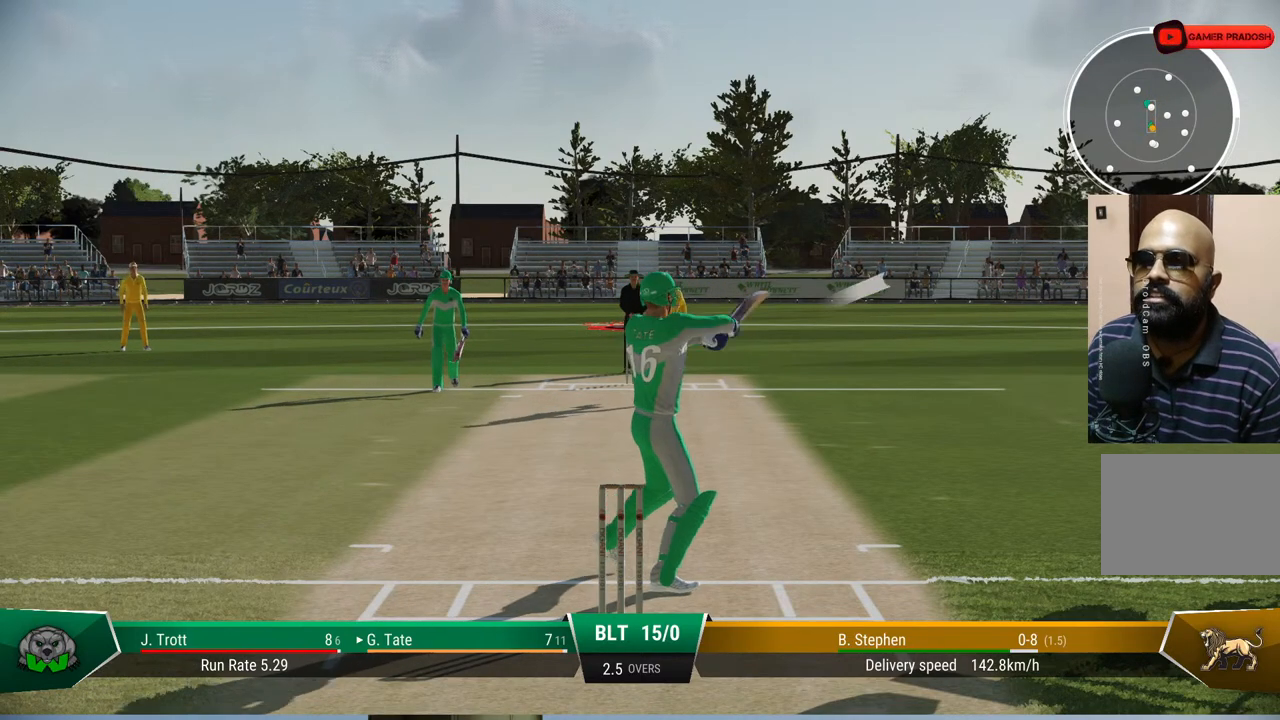
{"buttons": [], "left_stick": "down", "right_stick": "center", "events": []}
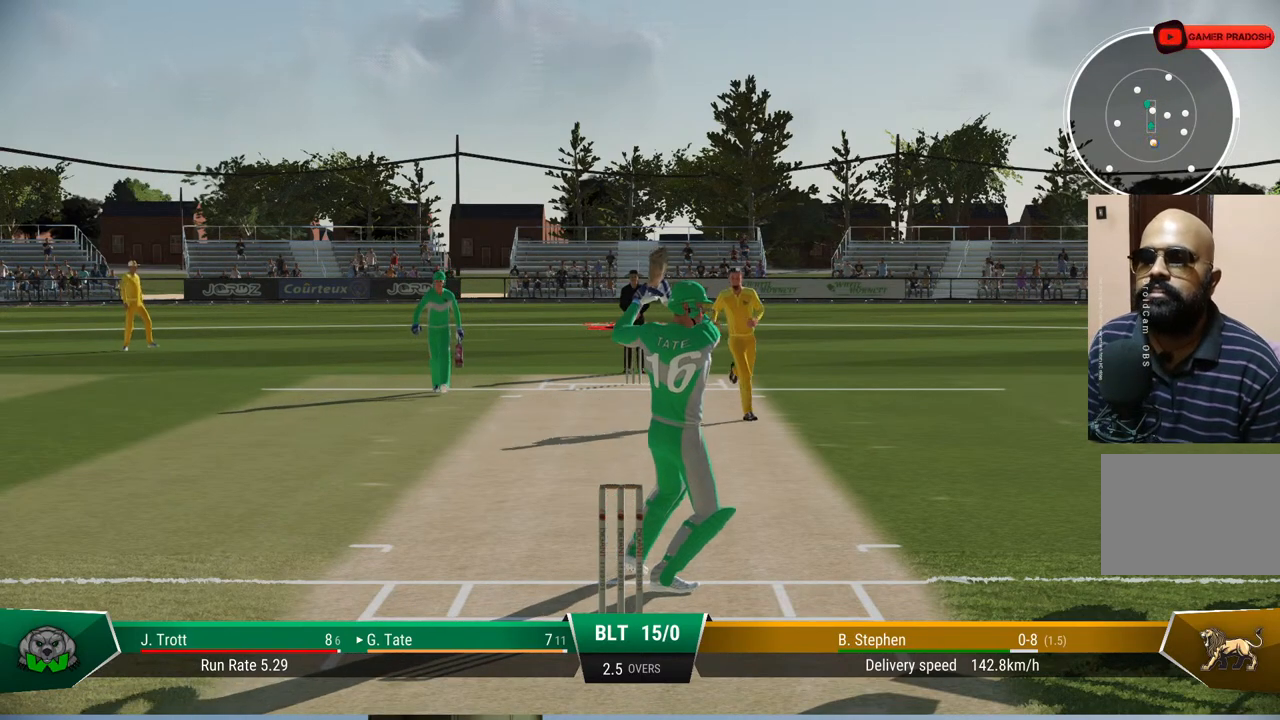
{"buttons": ["TOUCHPAD"], "left_stick": "center", "right_stick": "center", "events": [[67, "left_stick", "center"], [450, "TOUCHPAD", "down"]]}
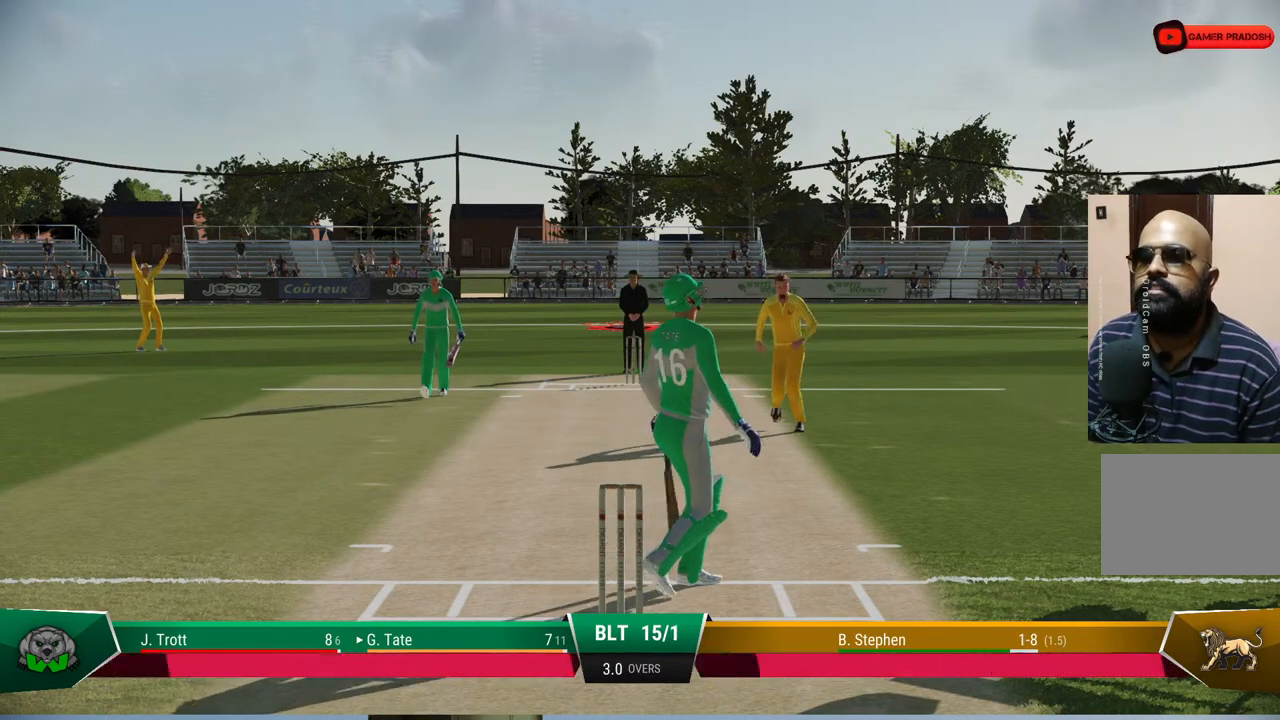
{"buttons": [], "left_stick": "down", "right_stick": "center", "events": [[133, "TOUCHPAD", "up"], [450, "left_stick", "down"]]}
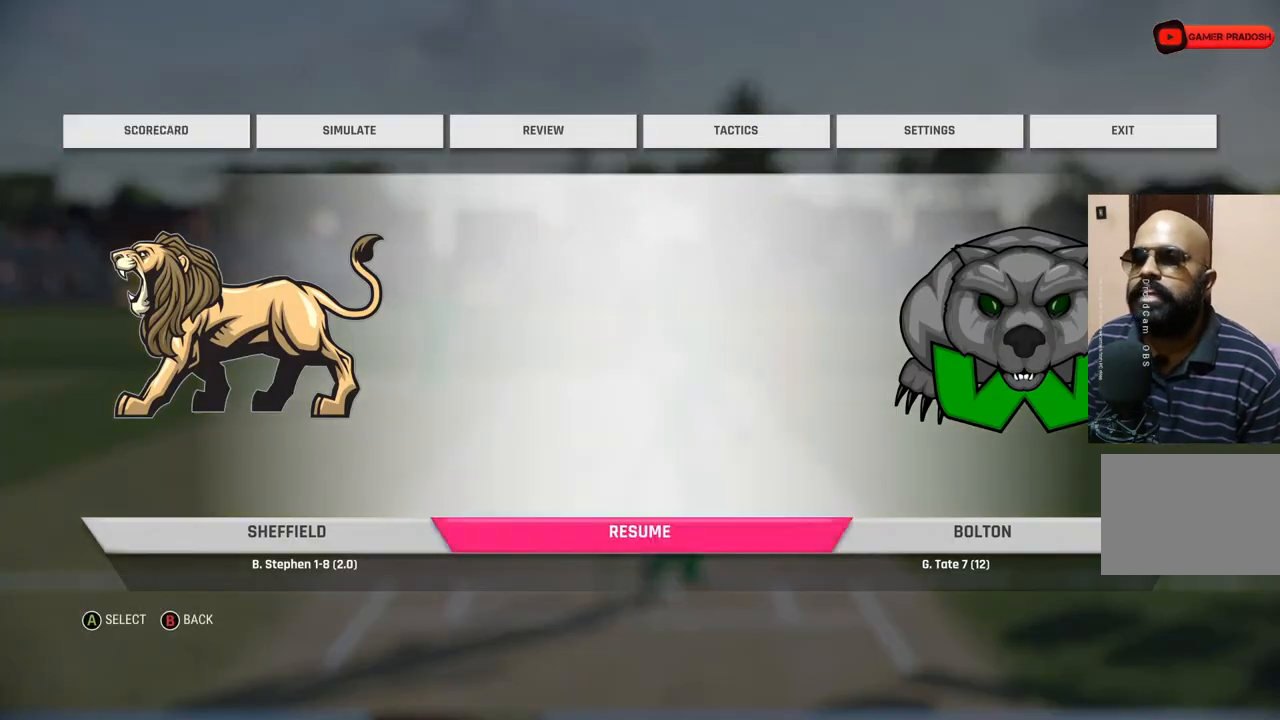
{"buttons": [], "left_stick": "center", "right_stick": "center", "events": [[100, "left_stick", "center"], [283, "left_stick", "right"], [450, "left_stick", "center"]]}
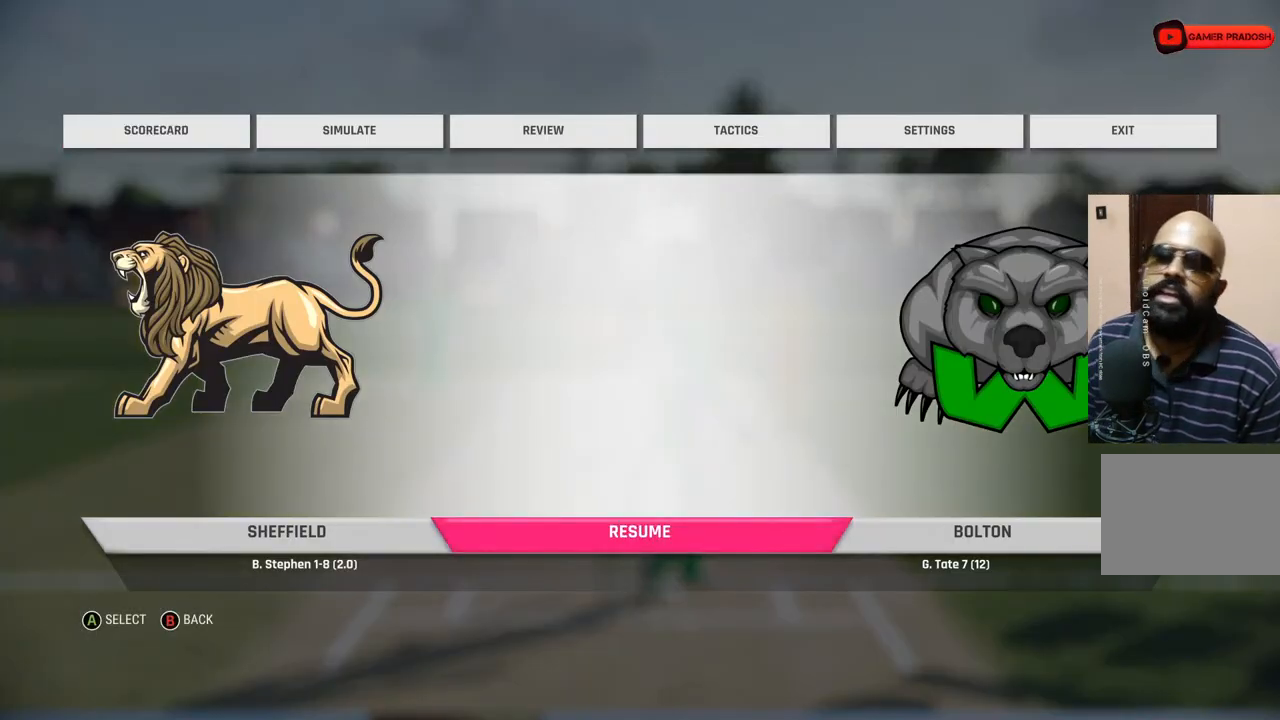
{"buttons": [], "left_stick": "center", "right_stick": "center", "events": [[117, "left_stick", "up"], [317, "left_stick", "center"]]}
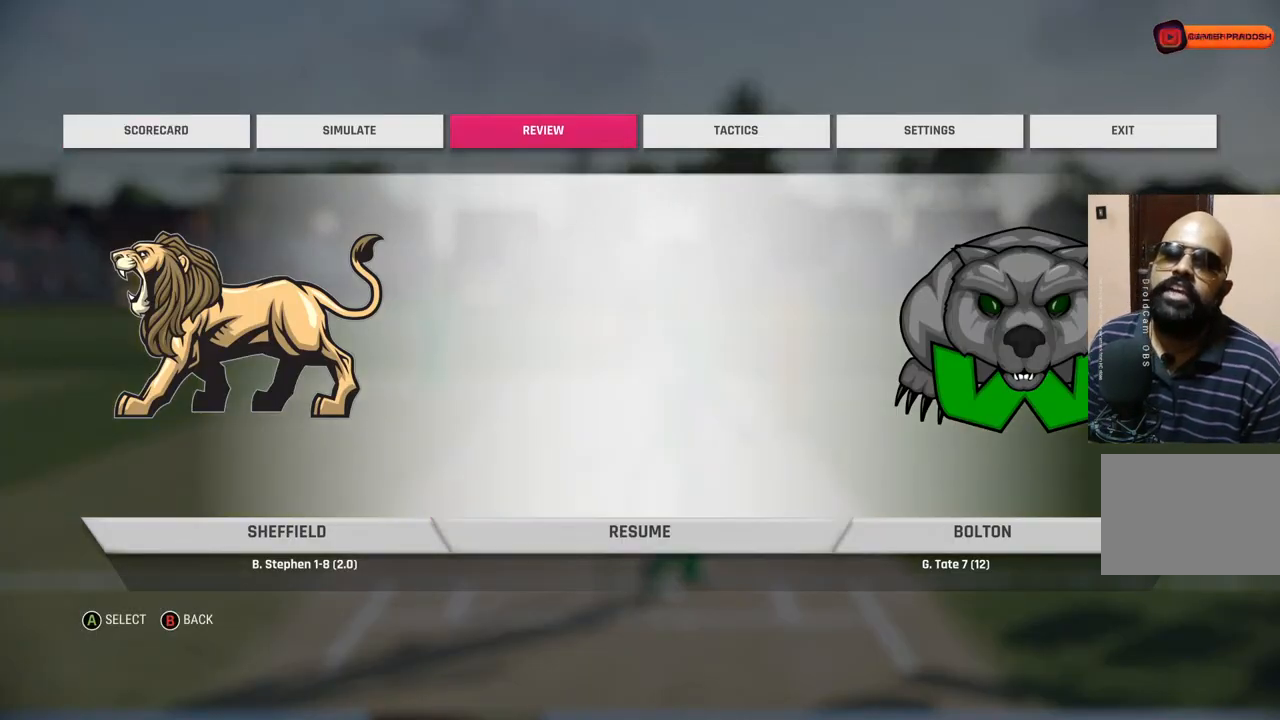
{"buttons": [], "left_stick": "center", "right_stick": "center", "events": [[17, "left_stick", "right"], [167, "left_stick", "center"], [350, "left_stick", "right"], [500, "left_stick", "center"]]}
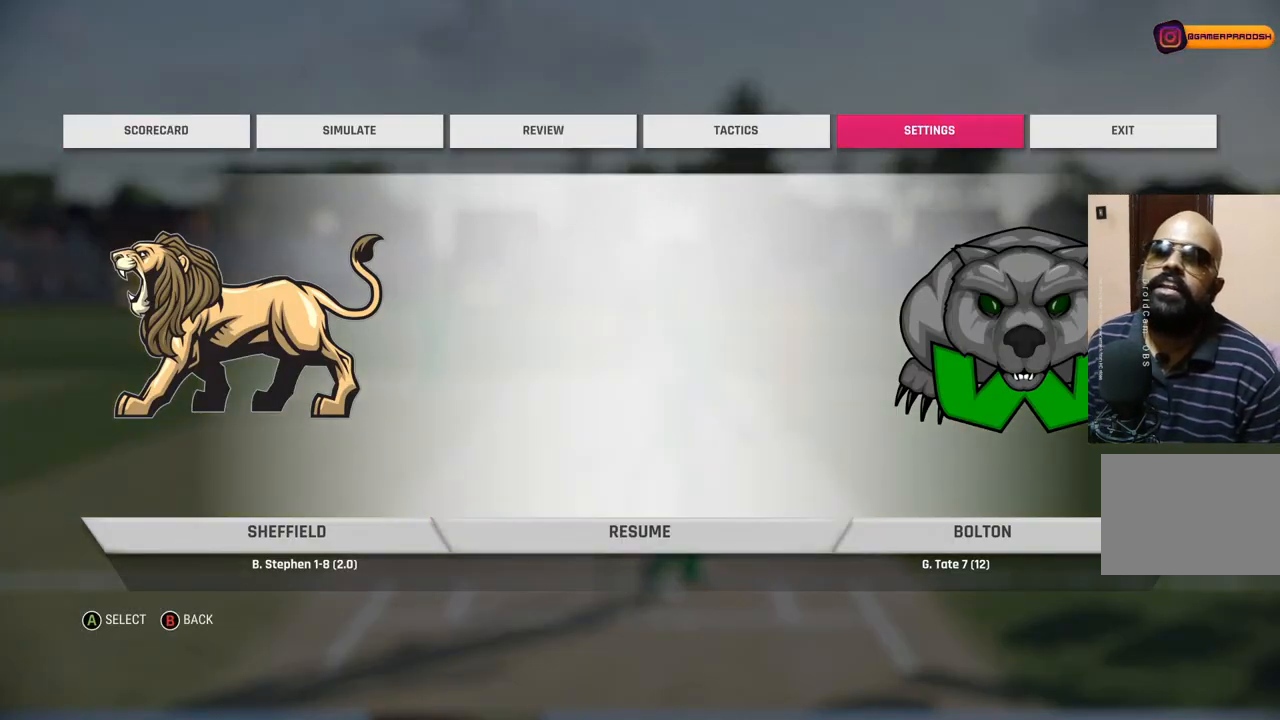
{"buttons": [], "left_stick": "center", "right_stick": "center", "events": [[133, "left_stick", "right"], [233, "left_stick", "center"], [383, "CROSS", "down"], [467, "CROSS", "up"]]}
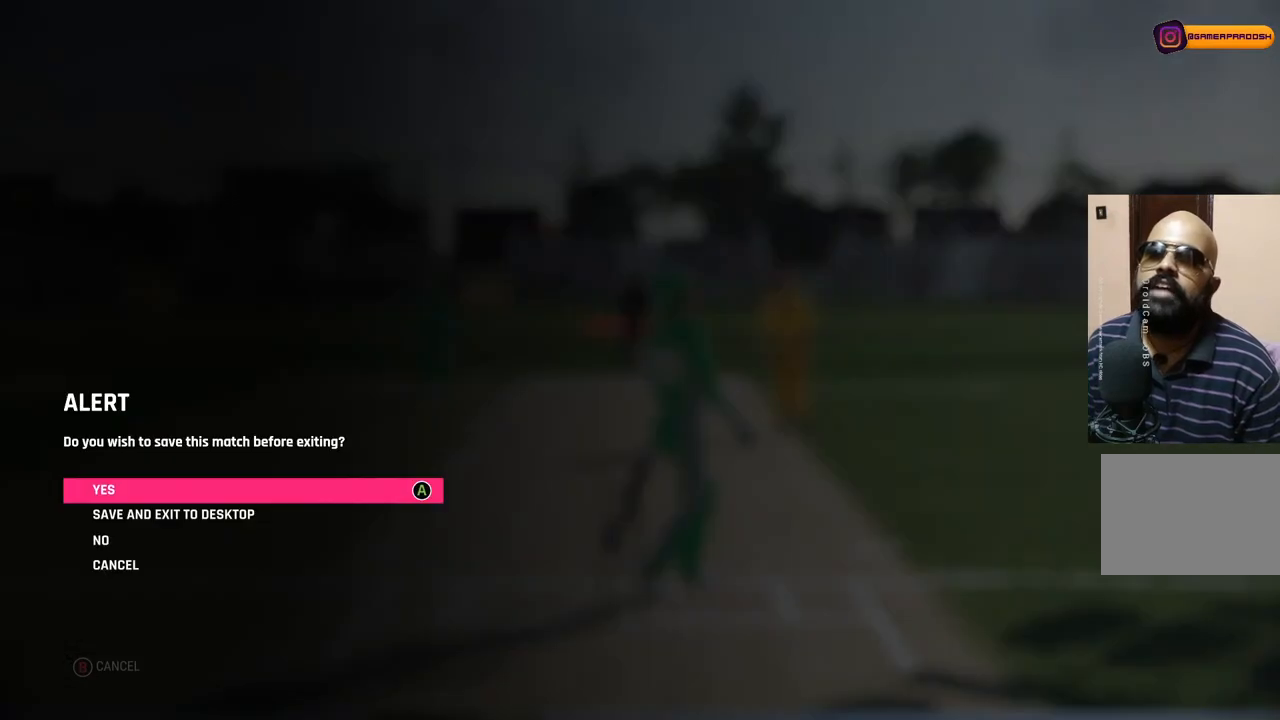
{"buttons": [], "left_stick": "center", "right_stick": "center", "events": []}
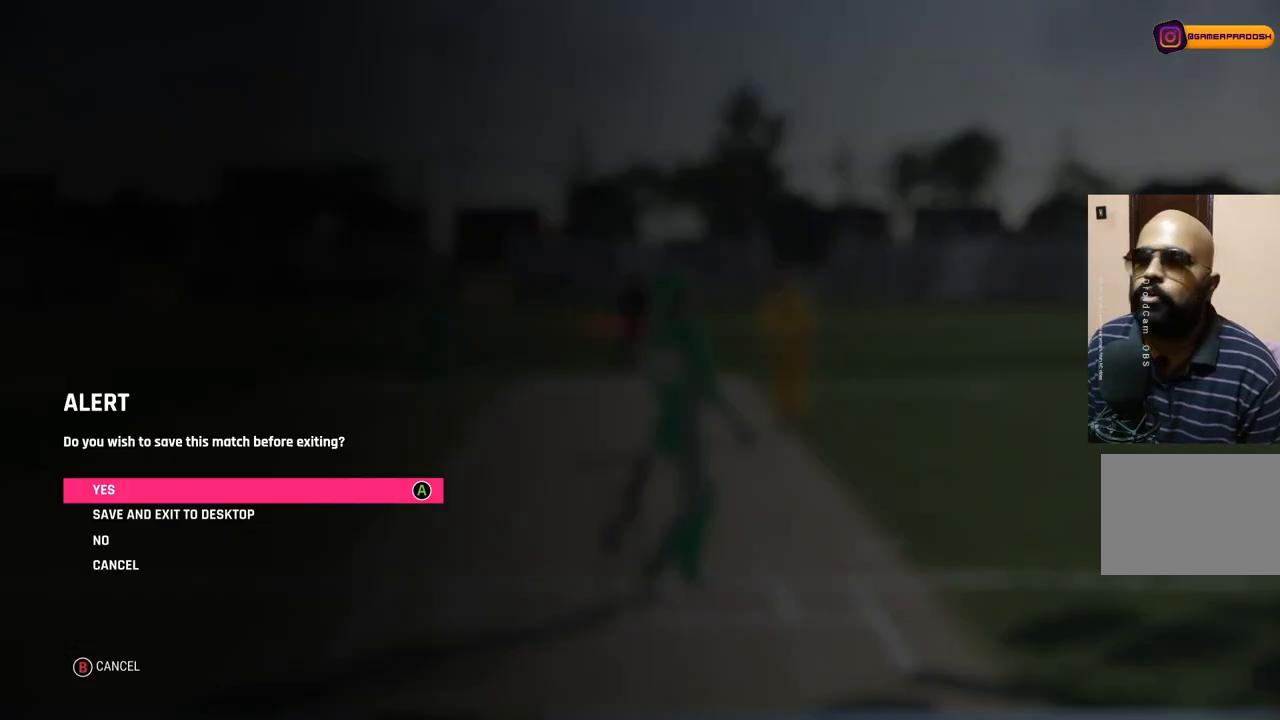
{"buttons": [], "left_stick": "center", "right_stick": "center", "events": [[383, "CROSS", "down"], [500, "CROSS", "up"]]}